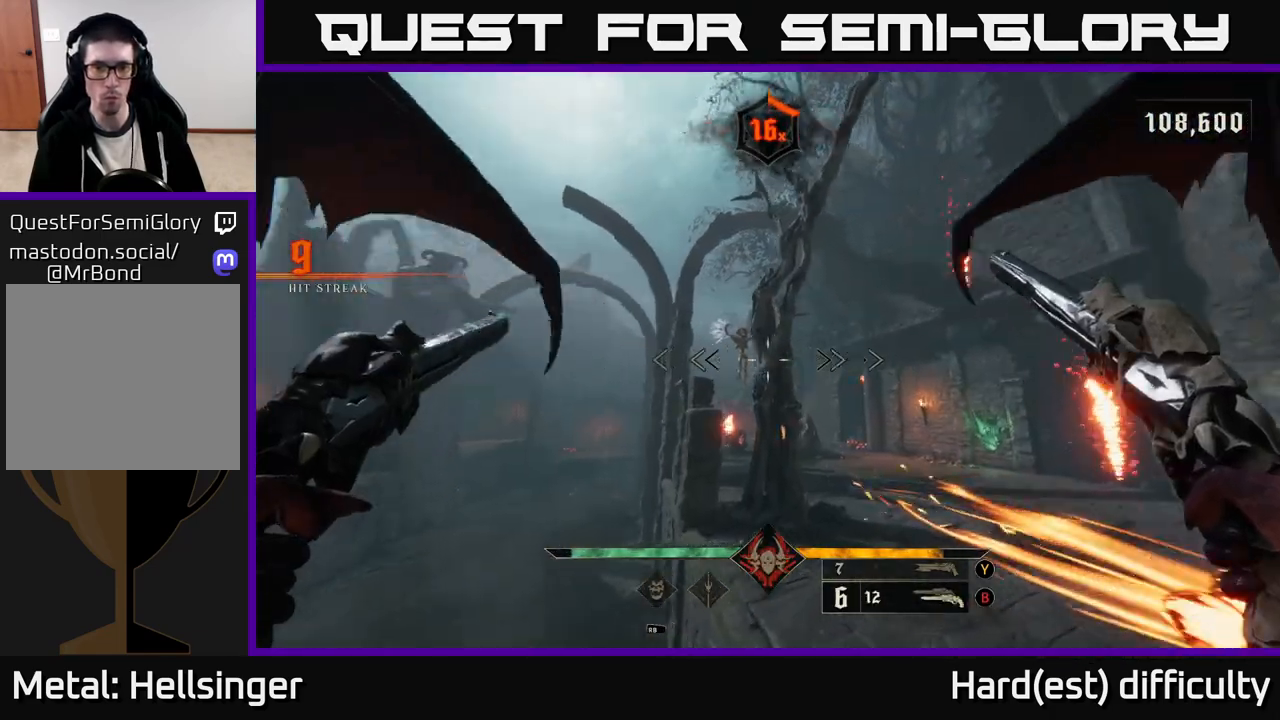
Gameplay with a controller (Xbox layout); each line is a JSON object with the inputs held at the frame after it. "events" lists button and stick changes between this image and that frame as [ms after this image, input, new state], when the widget could be followed in between.
{"buttons": [], "left_stick": "up-right", "right_stick": "up-left", "events": [[17, "right_stick", "down-left"], [117, "right_stick", "left"], [183, "L2", "down"], [217, "right_stick", "center"], [367, "L2", "up"], [417, "right_stick", "up-left"], [500, "left_stick", "up-right"]]}
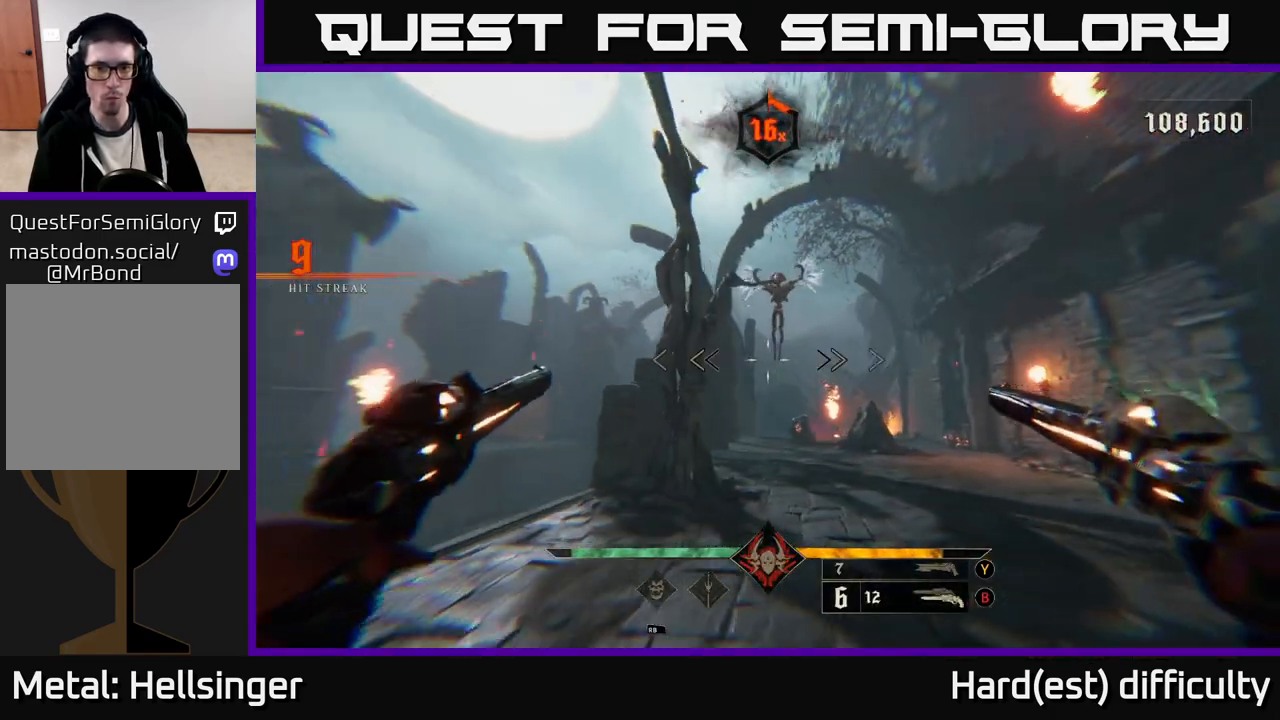
{"buttons": [], "left_stick": "down", "right_stick": "center", "events": [[150, "right_stick", "up-right"], [217, "R2", "down"], [250, "left_stick", "down"], [283, "R2", "up"], [283, "right_stick", "center"]]}
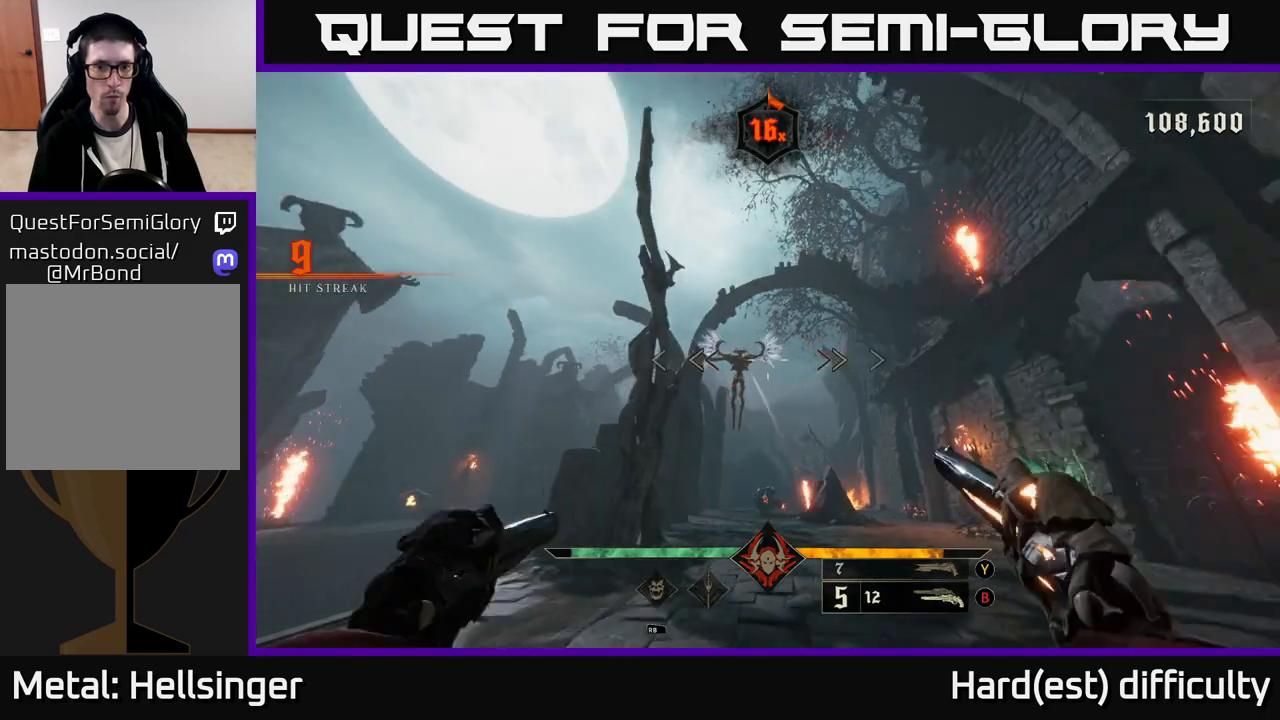
{"buttons": [], "left_stick": "down", "right_stick": "down-right", "events": [[67, "left_stick", "down-left"], [117, "right_stick", "down-left"], [183, "R2", "down"], [200, "left_stick", "down"], [217, "right_stick", "center"], [250, "R2", "up"], [500, "right_stick", "down-right"]]}
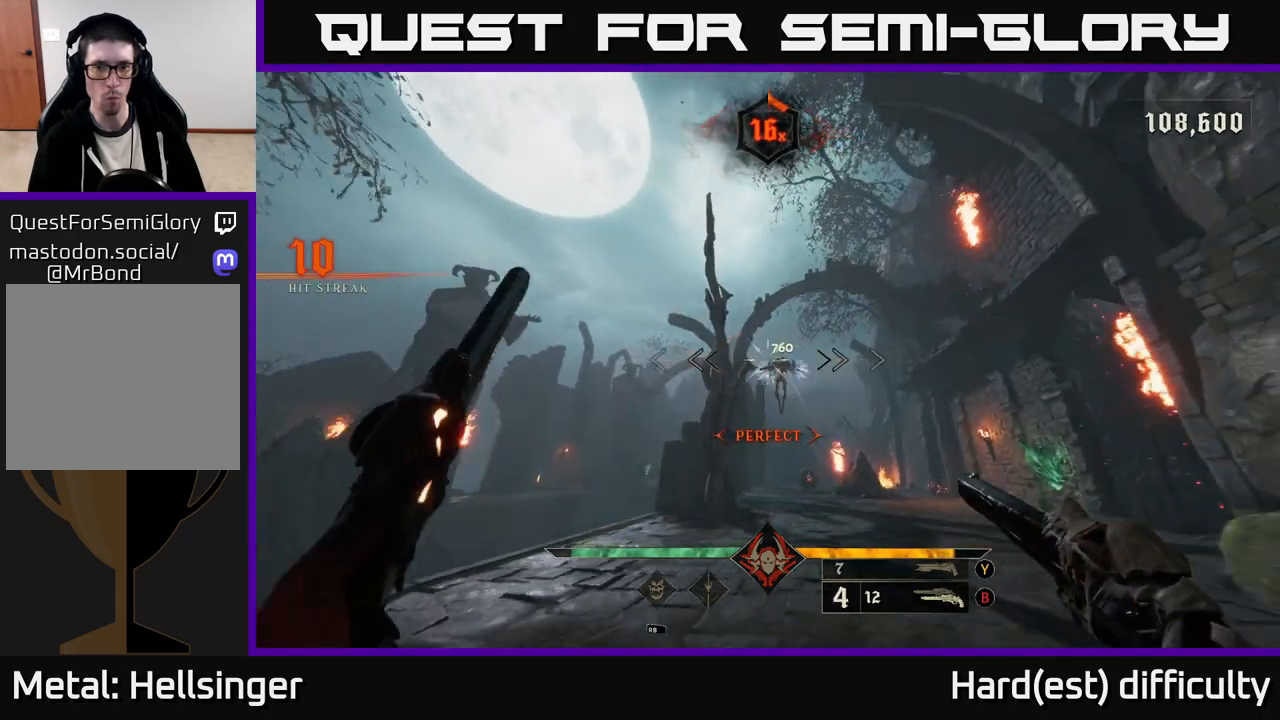
{"buttons": [], "left_stick": "left", "right_stick": "up-right", "events": [[100, "right_stick", "down"], [200, "R2", "down"], [217, "right_stick", "center"], [233, "left_stick", "down-left"], [250, "R2", "up"], [450, "left_stick", "left"], [450, "right_stick", "up-right"]]}
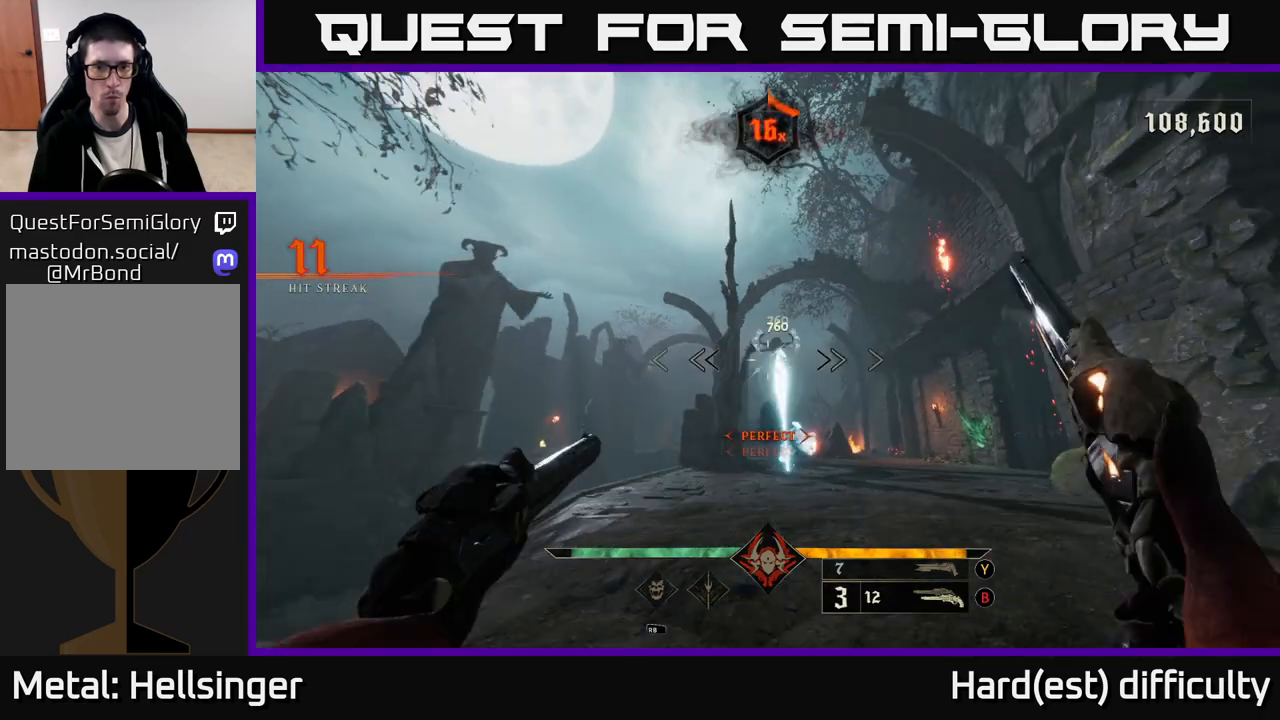
{"buttons": [], "left_stick": "up-right", "right_stick": "center", "events": [[50, "right_stick", "center"], [183, "R2", "down"], [183, "right_stick", "right"], [250, "L2", "down"], [283, "R2", "up"], [367, "right_stick", "center"], [400, "L2", "up"], [483, "left_stick", "up-right"]]}
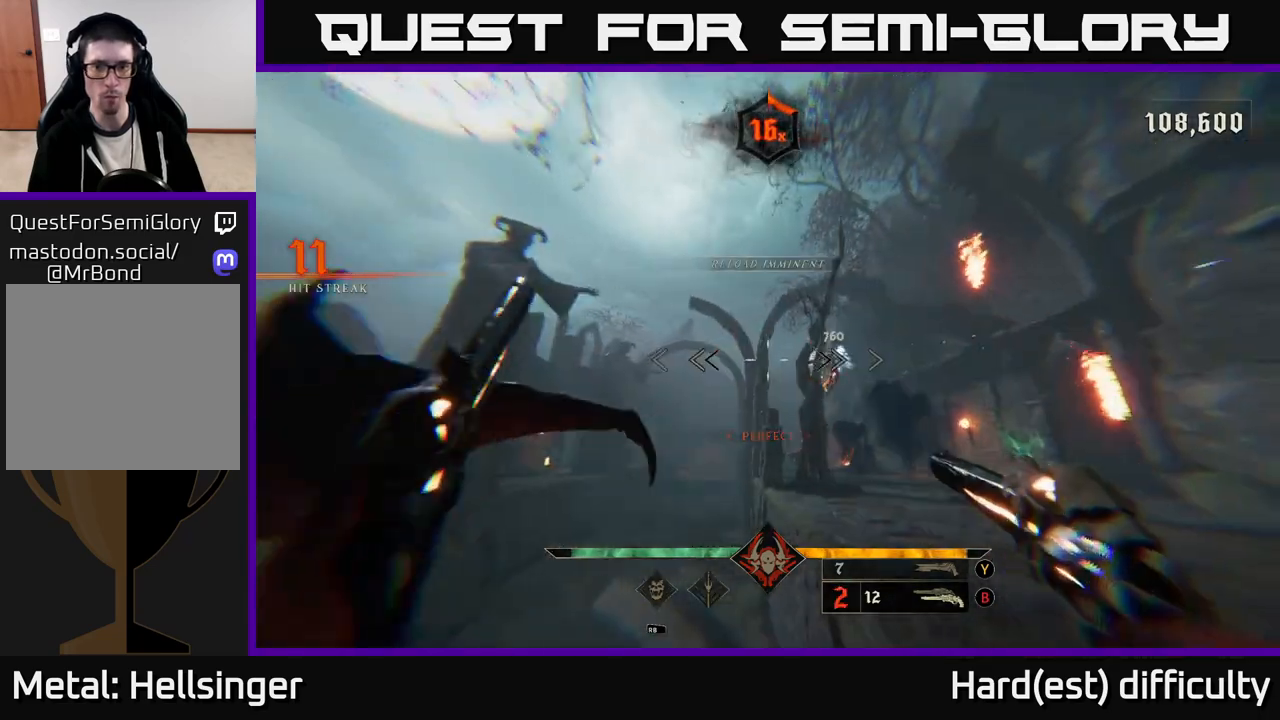
{"buttons": [], "left_stick": "up-right", "right_stick": "center", "events": [[83, "left_stick", "right"], [200, "A", "down"], [233, "R2", "down"], [283, "R2", "up"], [317, "A", "up"], [383, "left_stick", "up-right"]]}
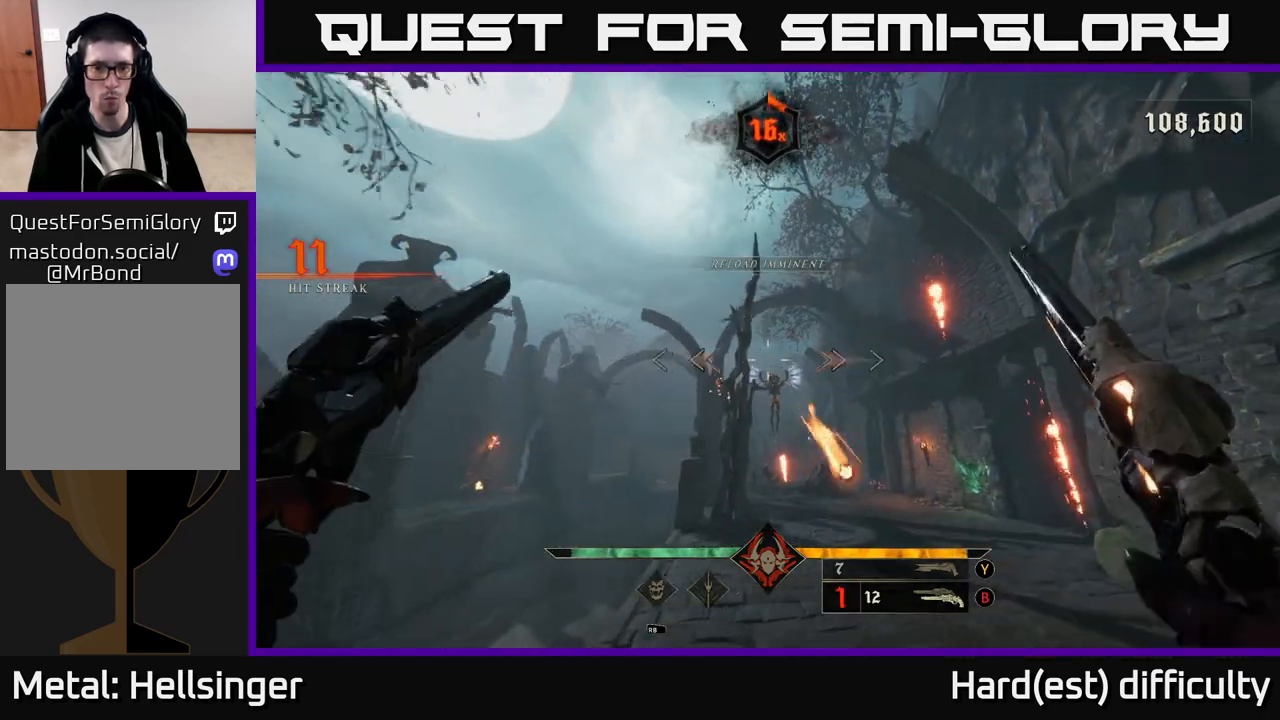
{"buttons": [], "left_stick": "up-right", "right_stick": "up-left", "events": [[33, "right_stick", "down"], [167, "right_stick", "center"], [183, "R2", "down"], [283, "R2", "up"], [367, "right_stick", "up-left"]]}
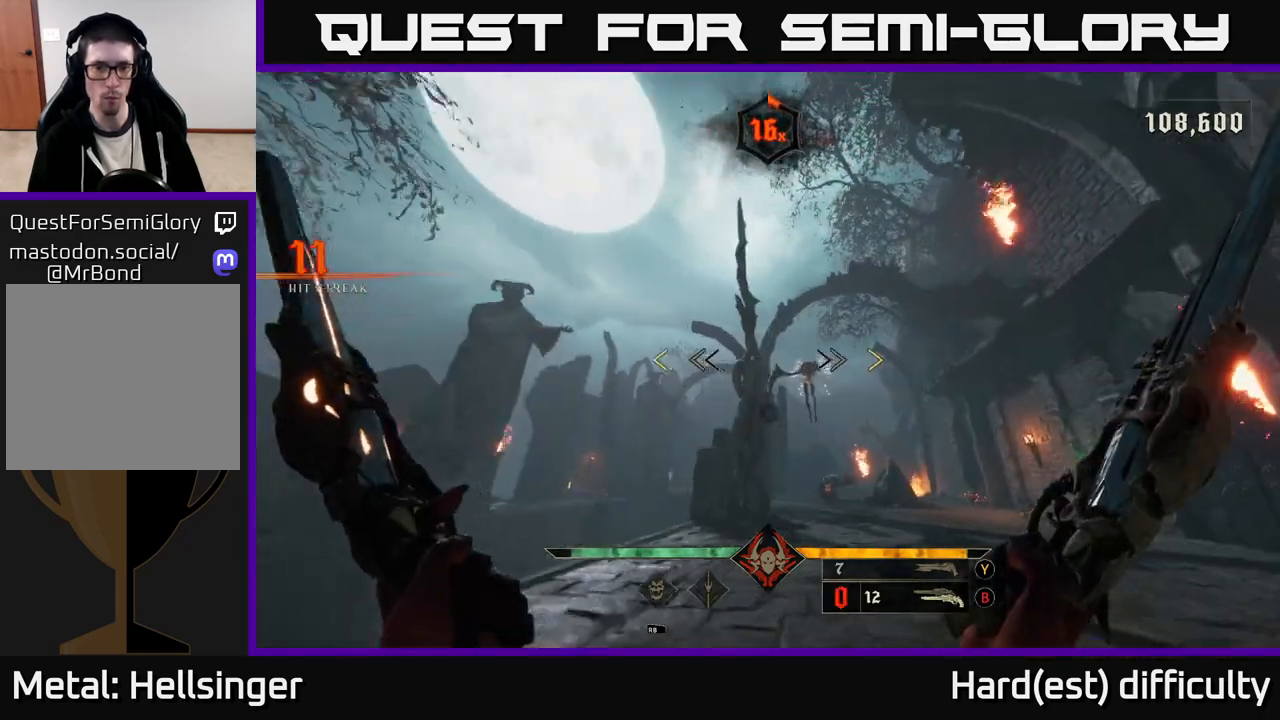
{"buttons": [], "left_stick": "up", "right_stick": "center", "events": [[33, "right_stick", "center"], [200, "right_stick", "right"], [283, "right_stick", "center"], [483, "left_stick", "up"]]}
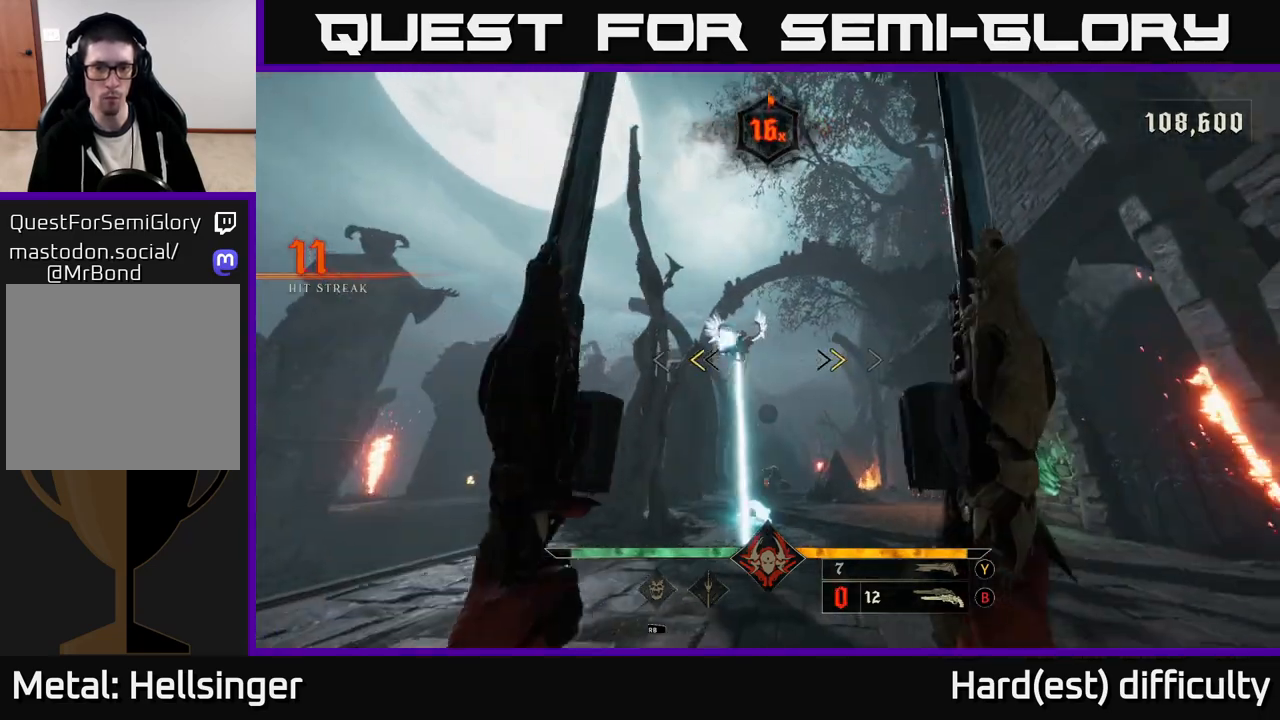
{"buttons": [], "left_stick": "up-left", "right_stick": "center", "events": [[100, "left_stick", "up-left"], [200, "A", "down"], [200, "L2", "down"], [233, "X", "down"], [350, "X", "up"], [367, "L2", "up"], [383, "A", "up"]]}
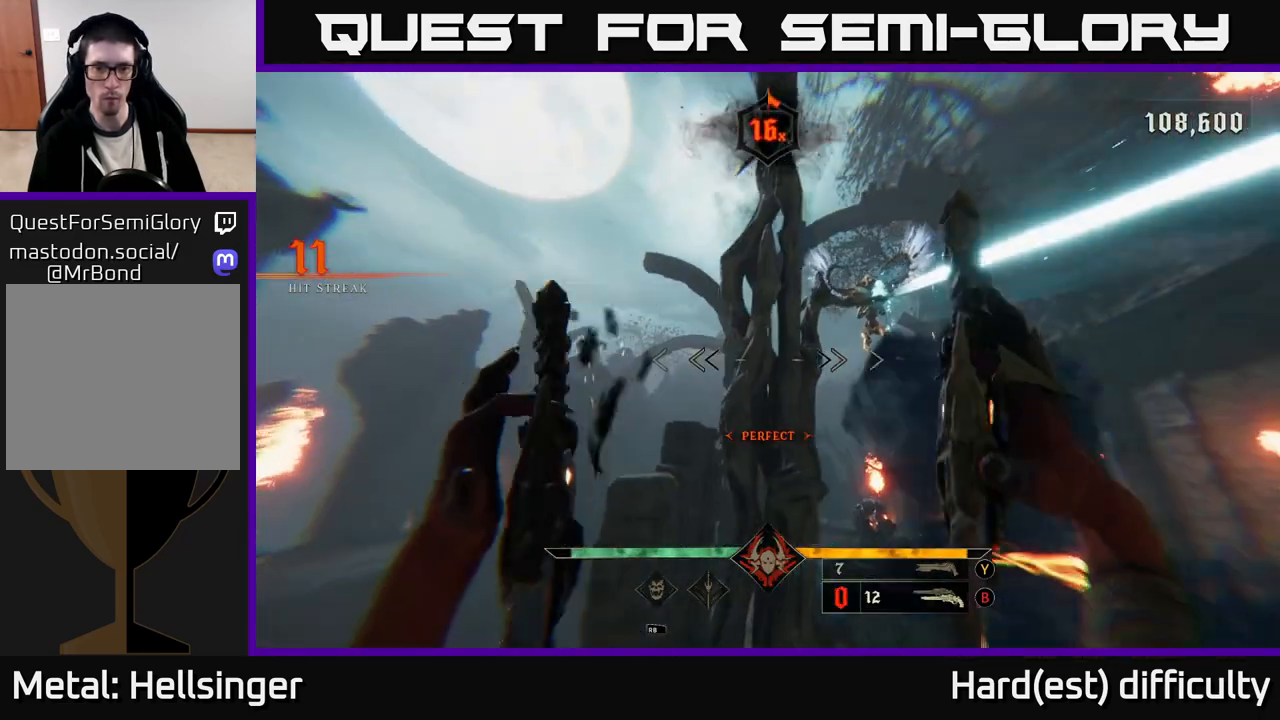
{"buttons": [], "left_stick": "right", "right_stick": "right", "events": [[200, "A", "down"], [267, "A", "up"], [317, "left_stick", "up-right"], [367, "left_stick", "right"], [483, "right_stick", "right"]]}
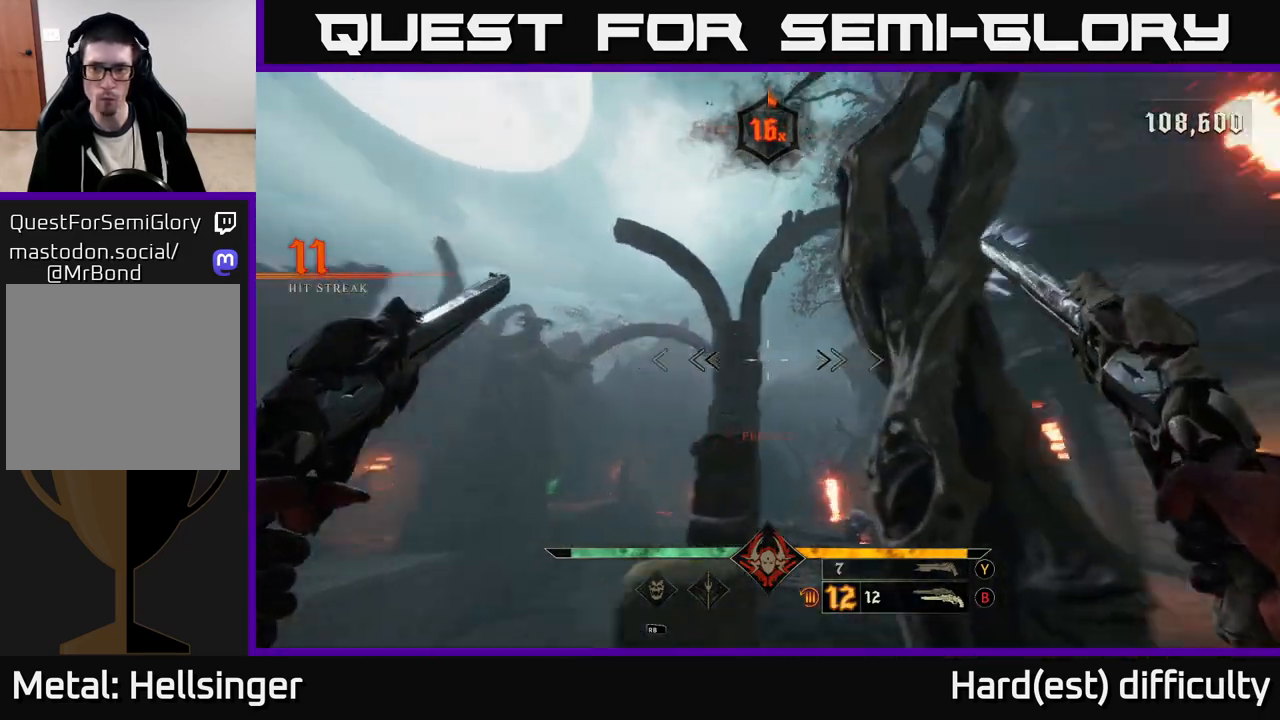
{"buttons": [], "left_stick": "down-right", "right_stick": "up-left", "events": [[100, "L2", "down"], [133, "right_stick", "center"], [300, "L2", "up"], [367, "right_stick", "left"], [450, "right_stick", "up-left"], [467, "left_stick", "down-right"]]}
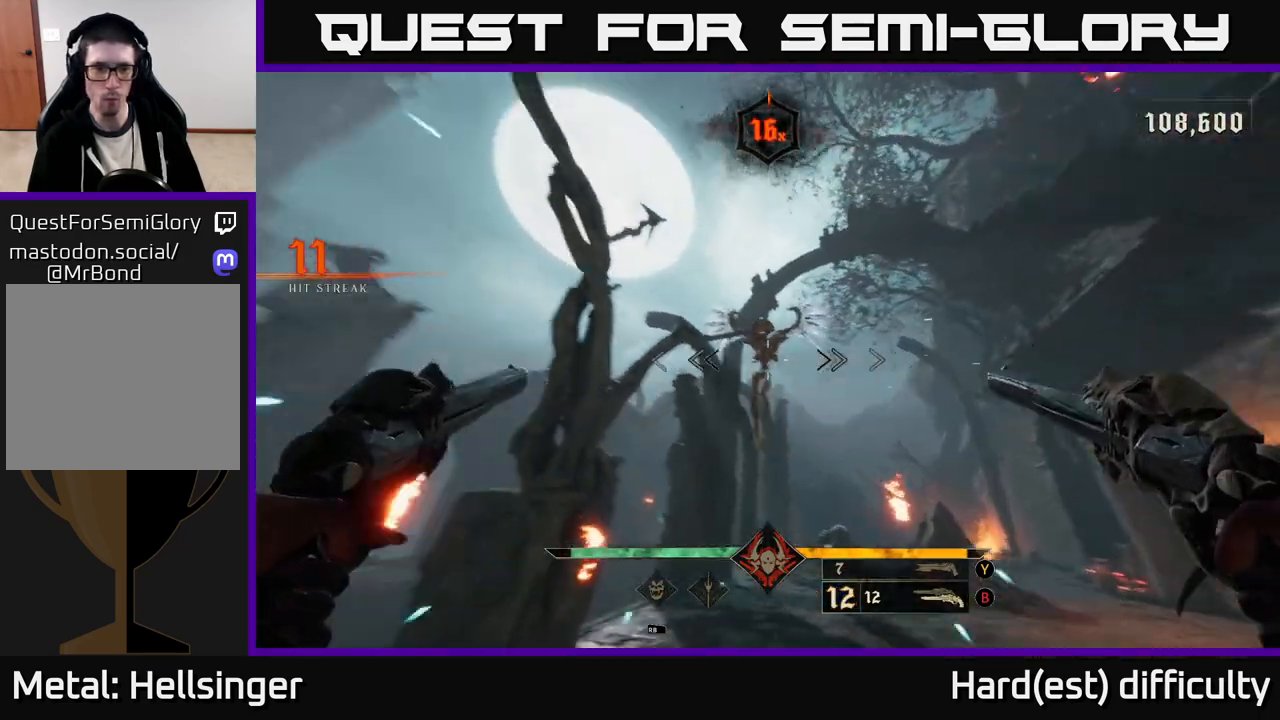
{"buttons": [], "left_stick": "down", "right_stick": "down", "events": [[117, "right_stick", "up-right"], [217, "R2", "down"], [233, "left_stick", "down"], [283, "right_stick", "center"], [317, "R2", "up"], [467, "right_stick", "down"]]}
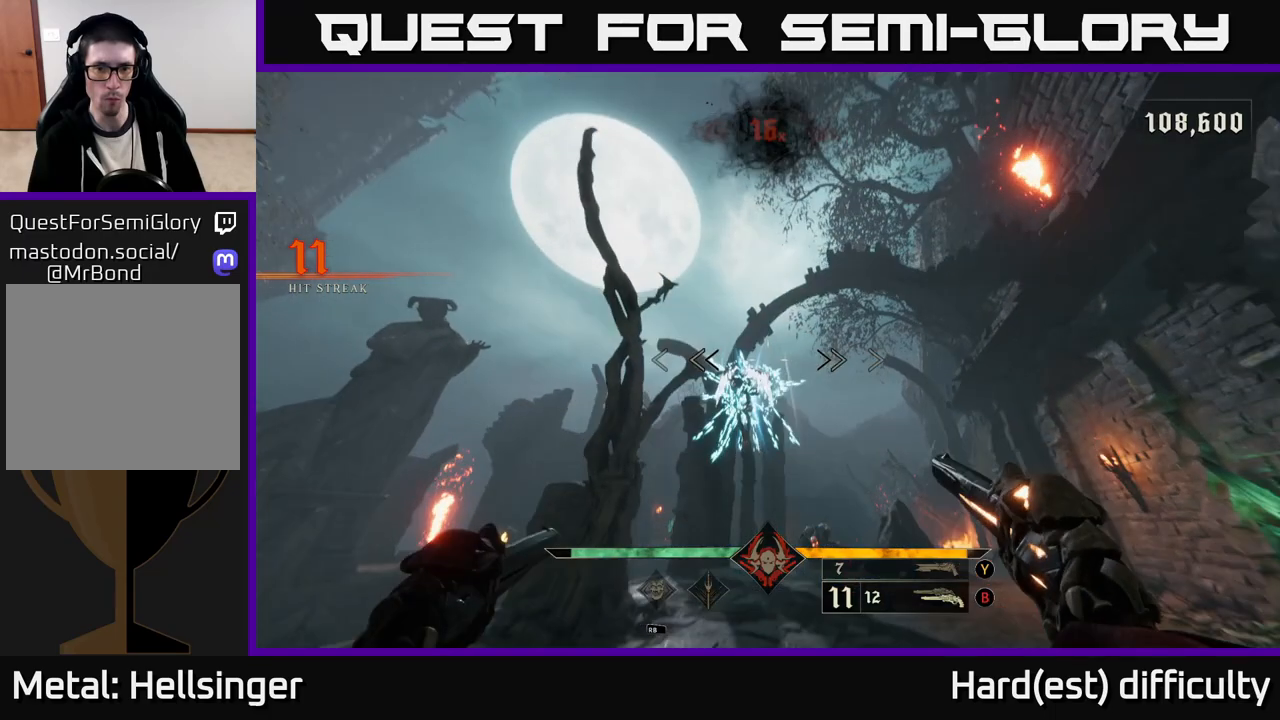
{"buttons": [], "left_stick": "down-left", "right_stick": "center", "events": [[117, "right_stick", "center"], [233, "R2", "down"], [283, "L2", "down"], [300, "right_stick", "down-right"], [317, "R2", "up"], [350, "left_stick", "down-left"], [383, "right_stick", "center"], [400, "L2", "up"]]}
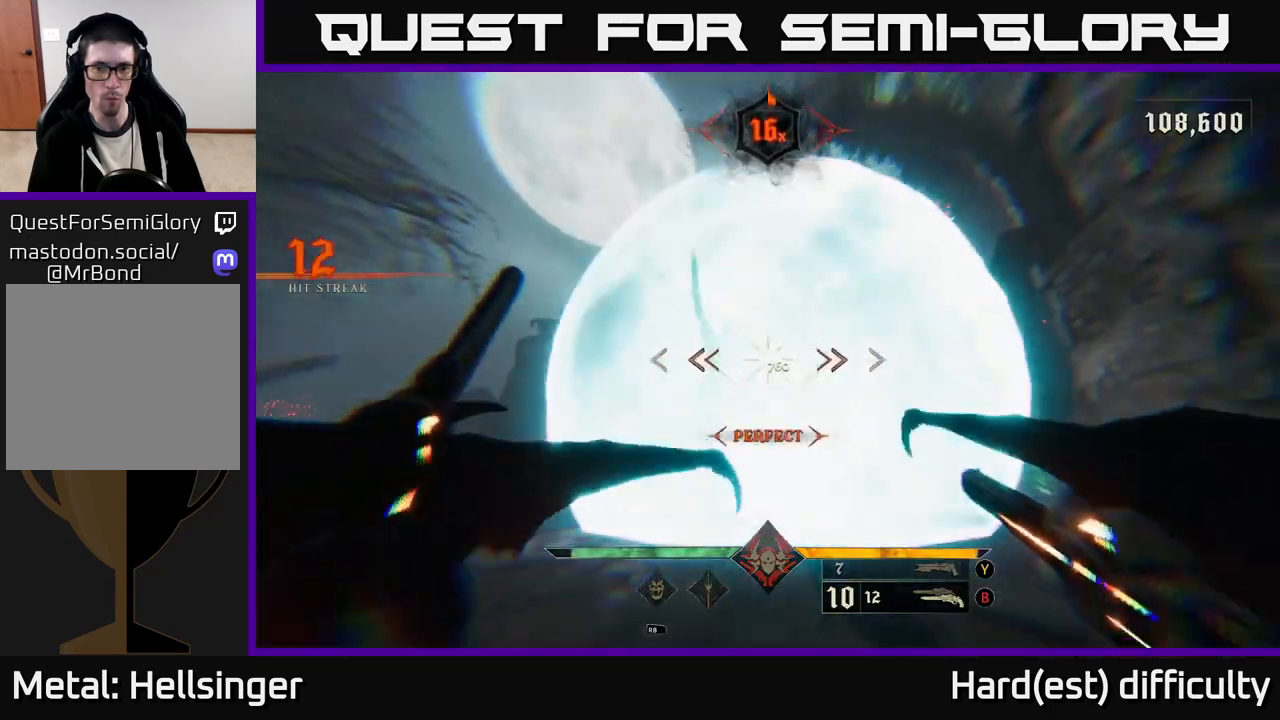
{"buttons": [], "left_stick": "up", "right_stick": "center", "events": [[33, "left_stick", "down"], [117, "right_stick", "down-right"], [183, "R2", "down"], [200, "left_stick", "center"], [250, "left_stick", "up"], [250, "right_stick", "center"], [267, "R2", "up"]]}
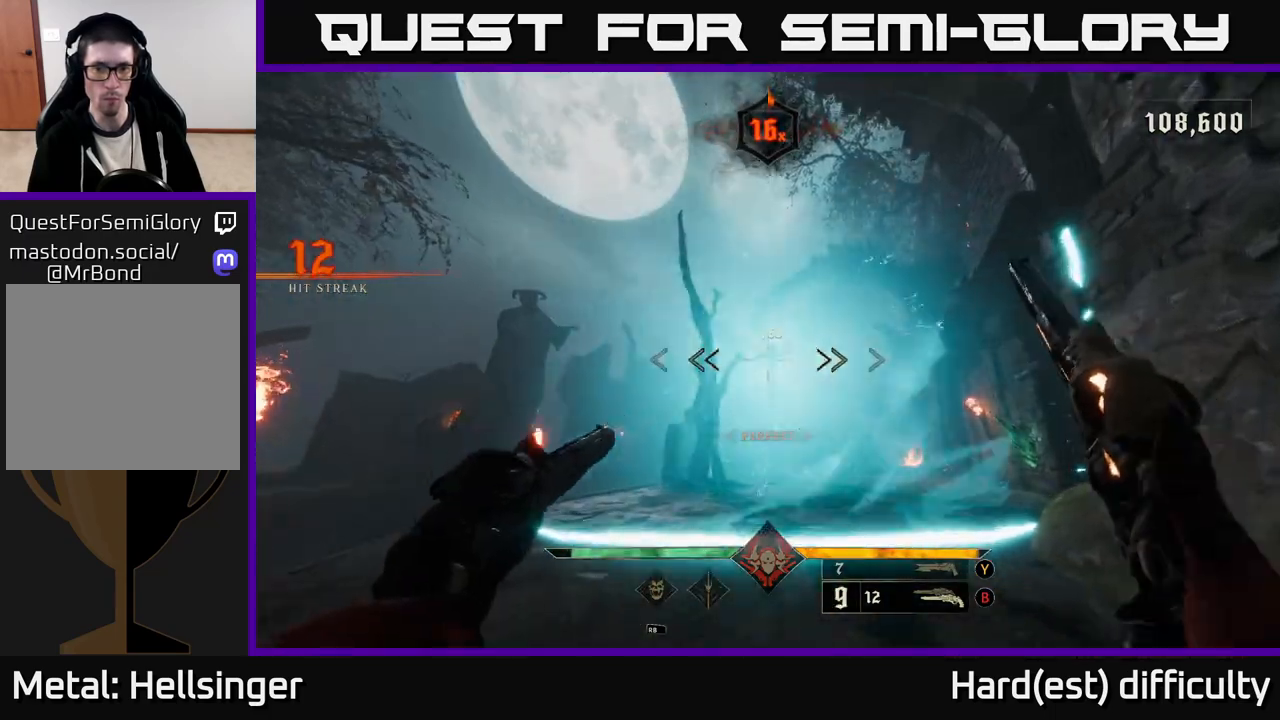
{"buttons": [], "left_stick": "down", "right_stick": "center", "events": [[50, "right_stick", "up"], [133, "right_stick", "center"], [167, "R2", "down"], [267, "R2", "up"], [383, "left_stick", "down"]]}
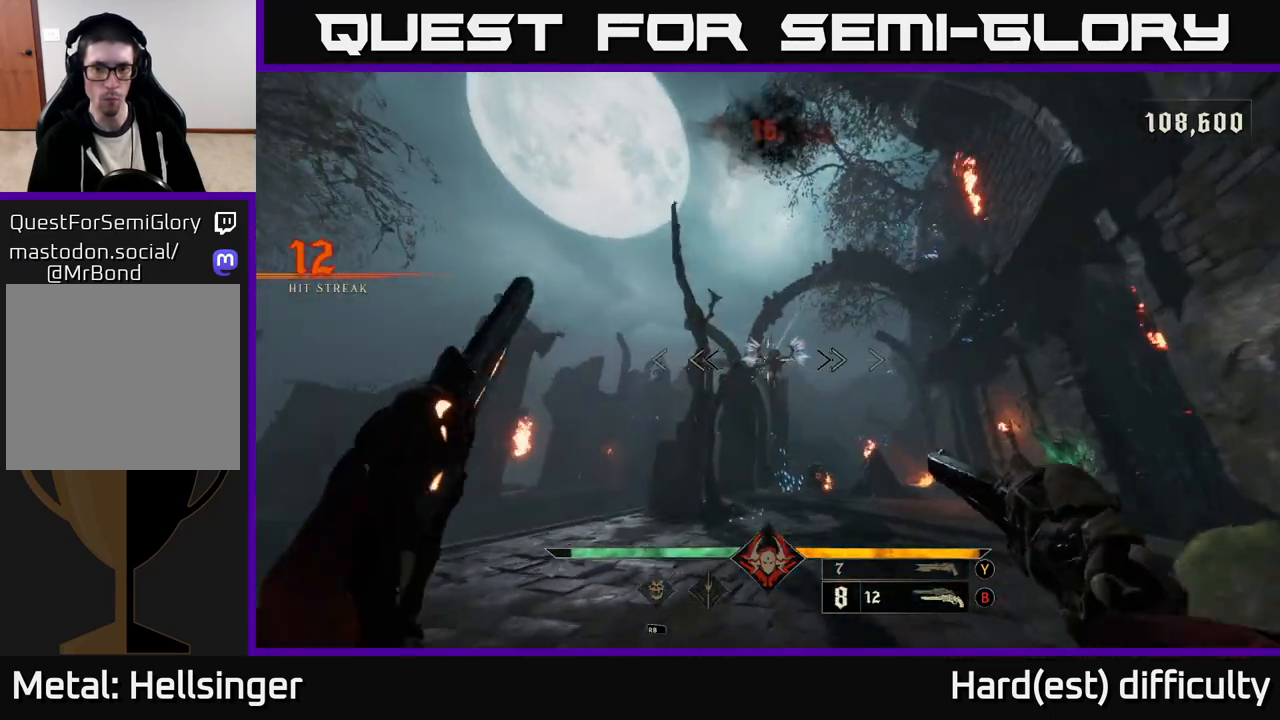
{"buttons": [], "left_stick": "left", "right_stick": "down-right", "events": [[100, "left_stick", "down-left"], [167, "R2", "down"], [233, "R2", "up"], [267, "left_stick", "left"], [400, "right_stick", "down-right"]]}
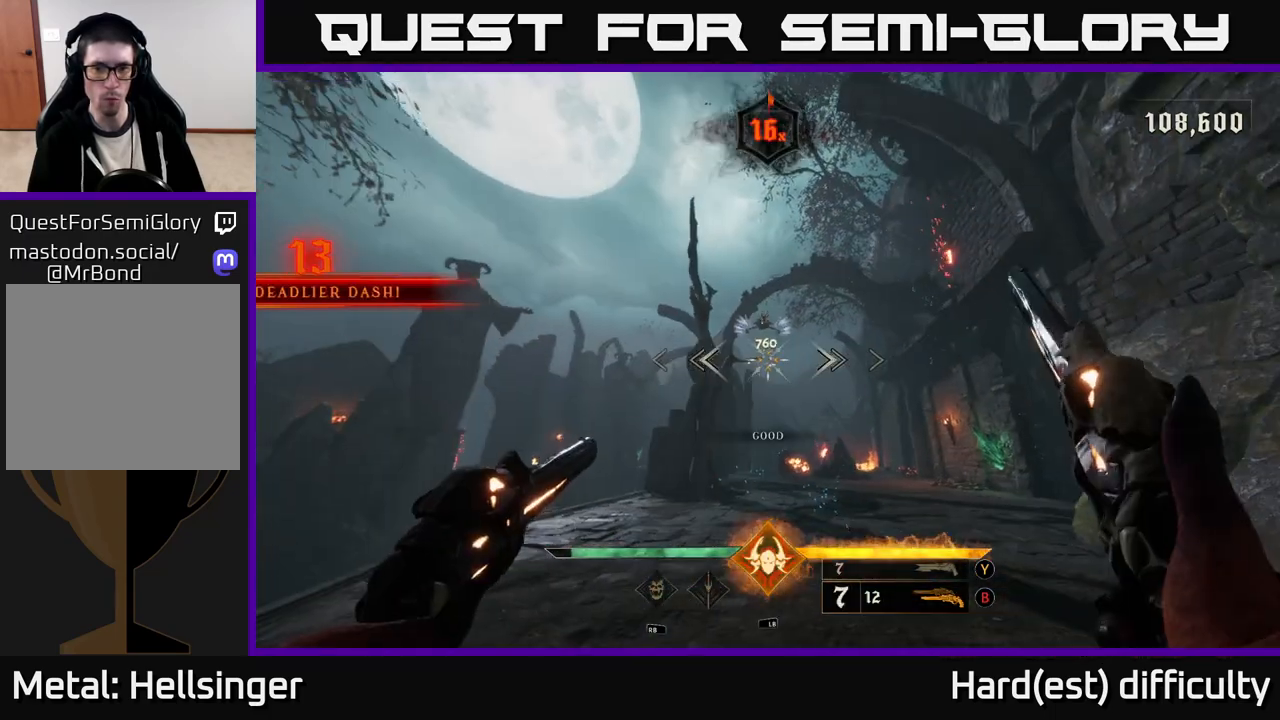
{"buttons": [], "left_stick": "left", "right_stick": "down-right", "events": [[83, "right_stick", "center"], [183, "right_stick", "up-right"], [217, "R2", "down"], [317, "right_stick", "center"], [333, "R2", "up"], [467, "right_stick", "down-right"]]}
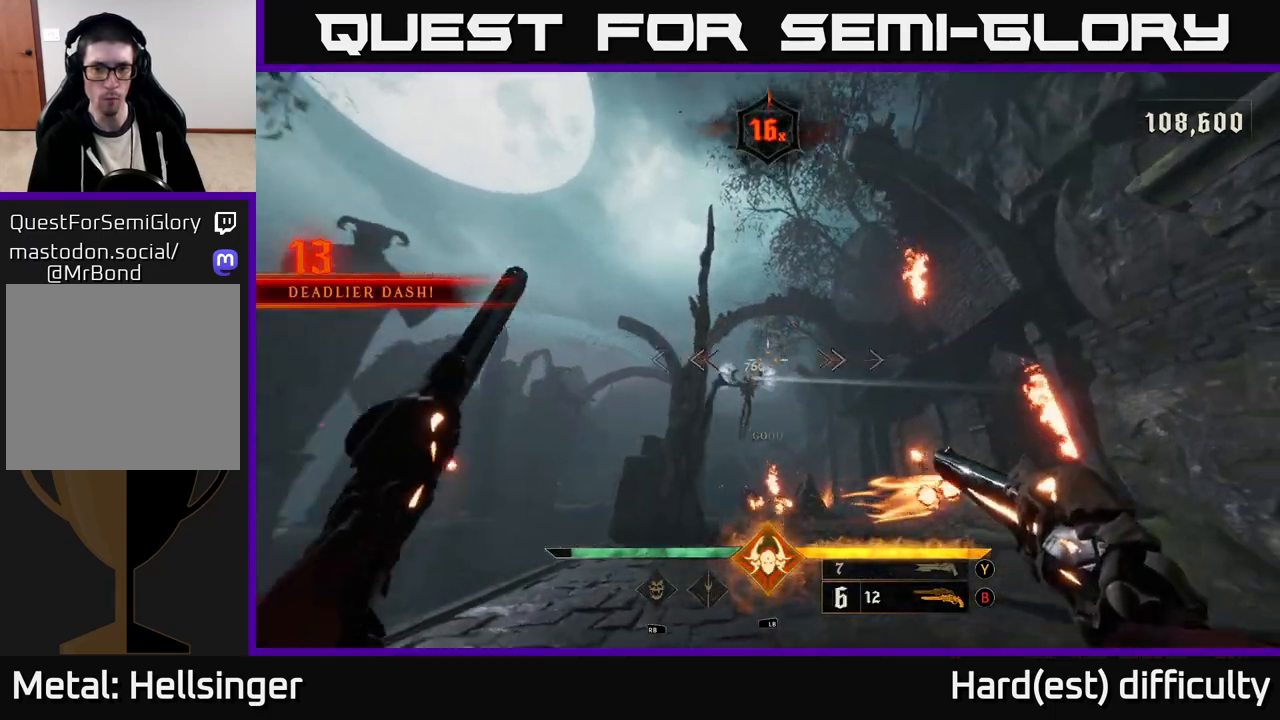
{"buttons": [], "left_stick": "right", "right_stick": "center", "events": [[150, "right_stick", "down"], [217, "R2", "down"], [217, "left_stick", "up-left"], [283, "right_stick", "center"], [300, "R2", "up"], [500, "left_stick", "right"]]}
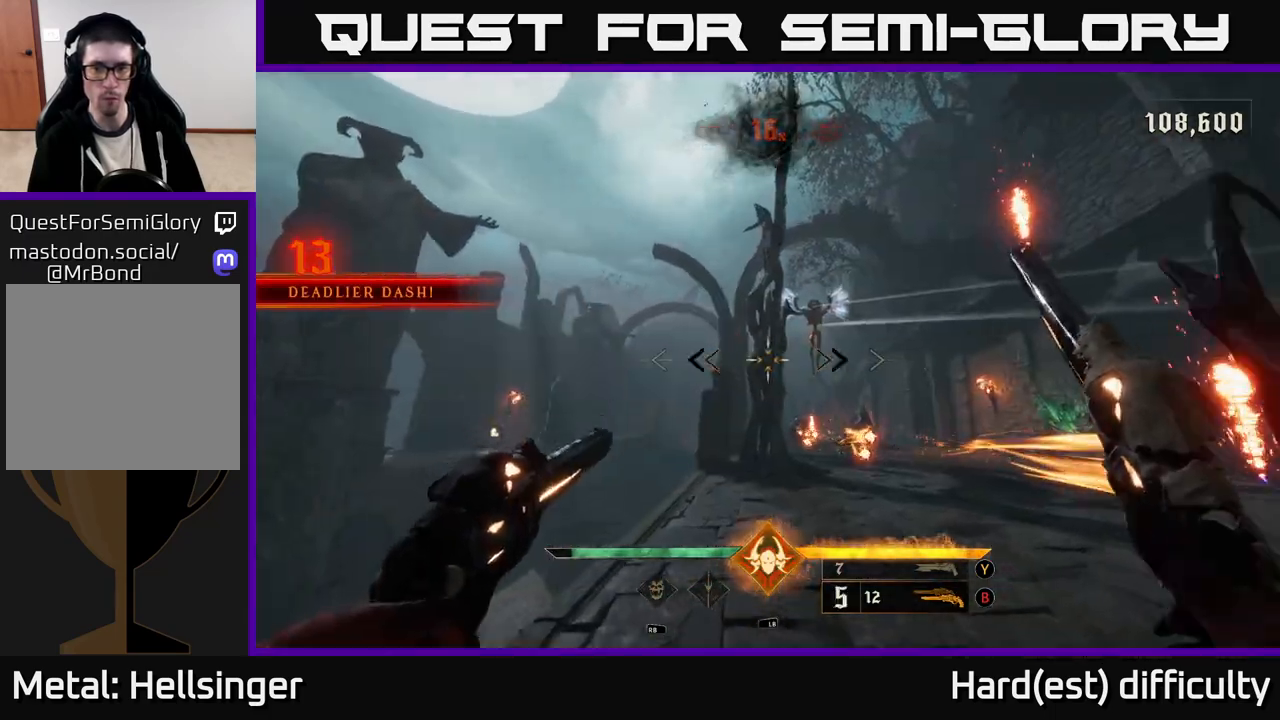
{"buttons": [], "left_stick": "up", "right_stick": "left", "events": [[17, "A", "down"], [17, "L2", "down"], [133, "A", "up"], [133, "left_stick", "up-right"], [167, "L2", "up"], [283, "A", "down"], [300, "A", "up"], [333, "left_stick", "up"], [450, "right_stick", "left"]]}
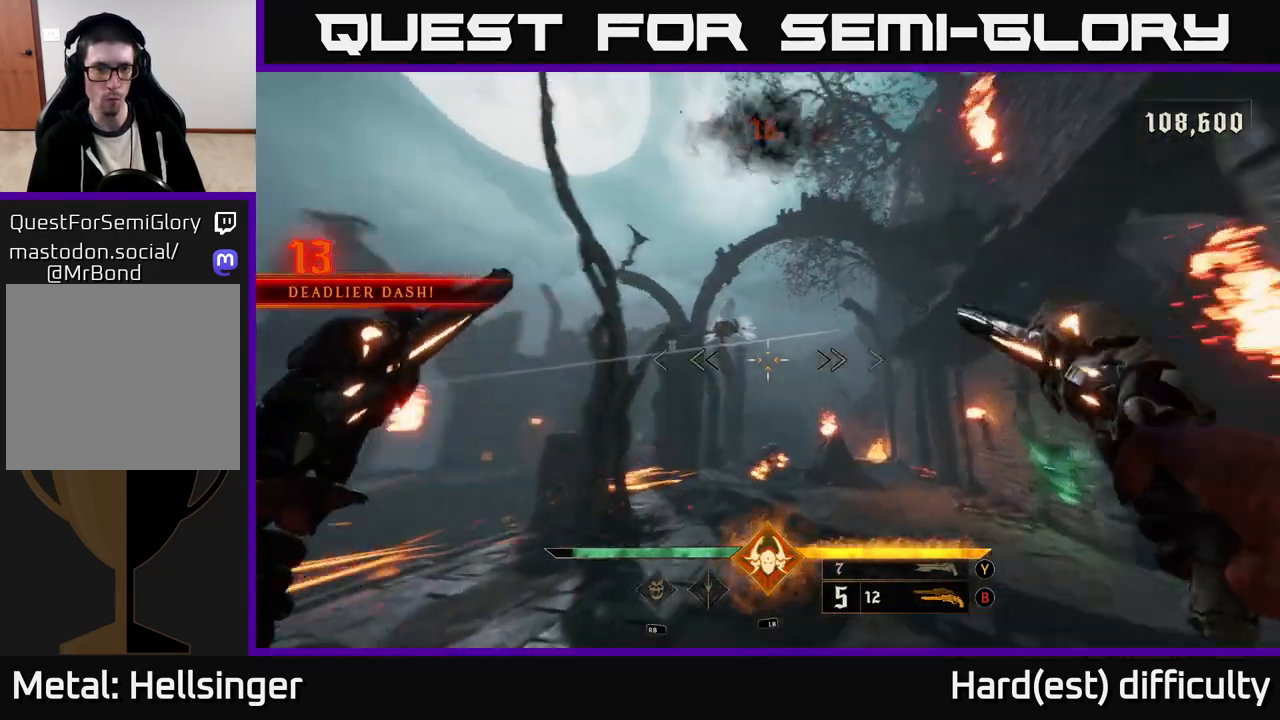
{"buttons": [], "left_stick": "down-left", "right_stick": "center", "events": [[133, "right_stick", "up"], [167, "L1", "down"], [183, "left_stick", "right"], [200, "L2", "down"], [200, "R2", "down"], [217, "L2", "up"], [250, "R2", "up"], [250, "right_stick", "center"], [267, "L1", "up"], [367, "left_stick", "down"], [500, "left_stick", "down-left"]]}
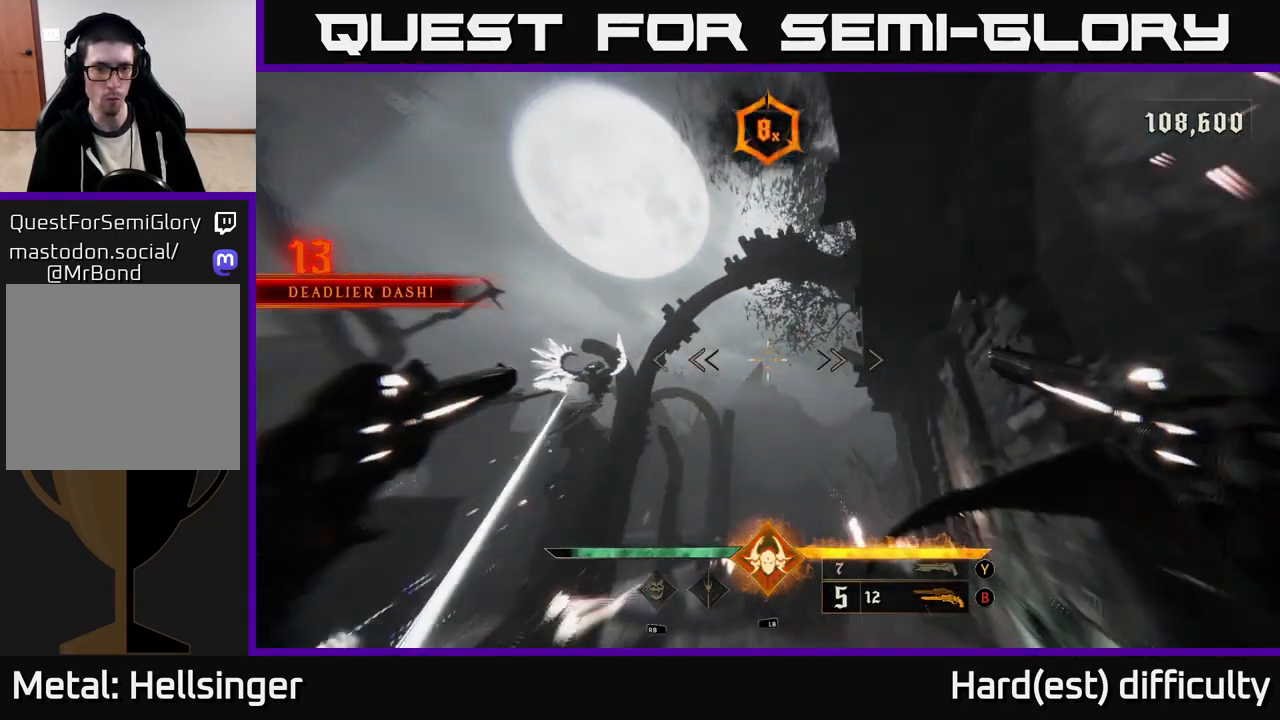
{"buttons": [], "left_stick": "left", "right_stick": "center", "events": [[183, "A", "down"], [200, "L2", "down"], [233, "left_stick", "left"], [283, "A", "up"], [350, "L2", "up"]]}
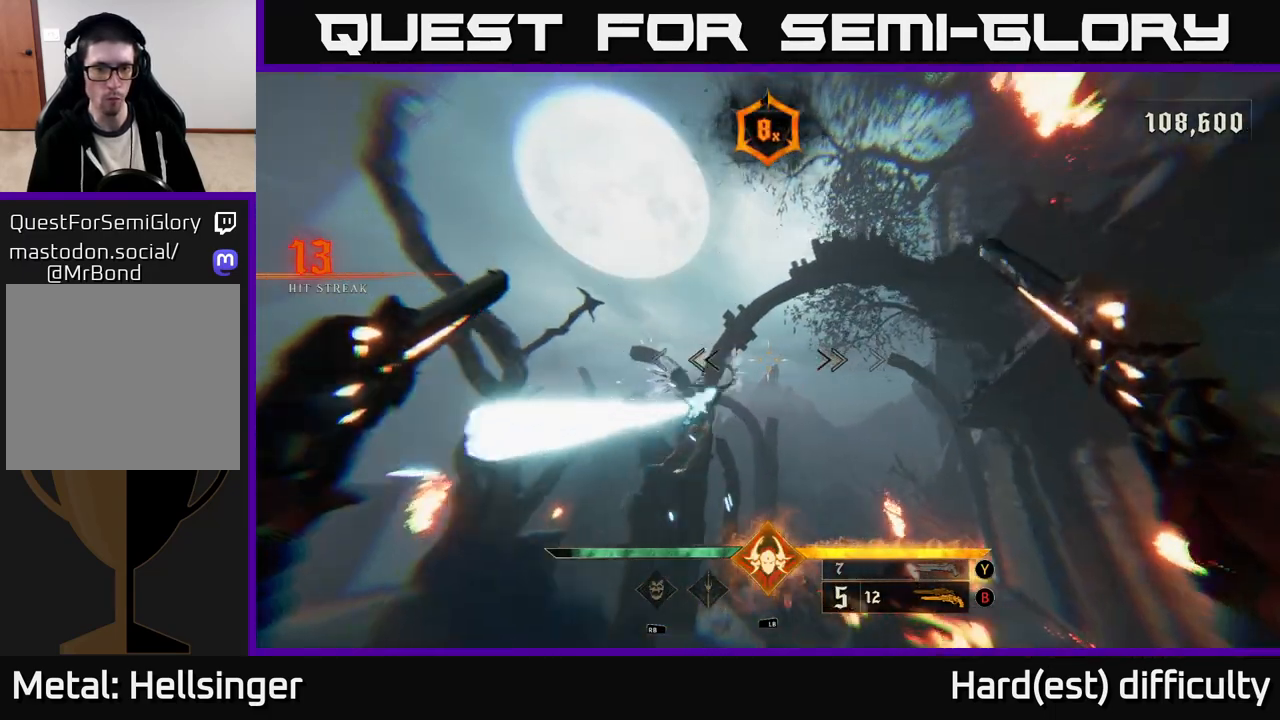
{"buttons": [], "left_stick": "down-right", "right_stick": "down", "events": [[83, "A", "down"], [150, "A", "up"], [167, "left_stick", "down-left"], [317, "right_stick", "down-right"], [350, "left_stick", "down"], [450, "right_stick", "down"], [500, "left_stick", "down-right"]]}
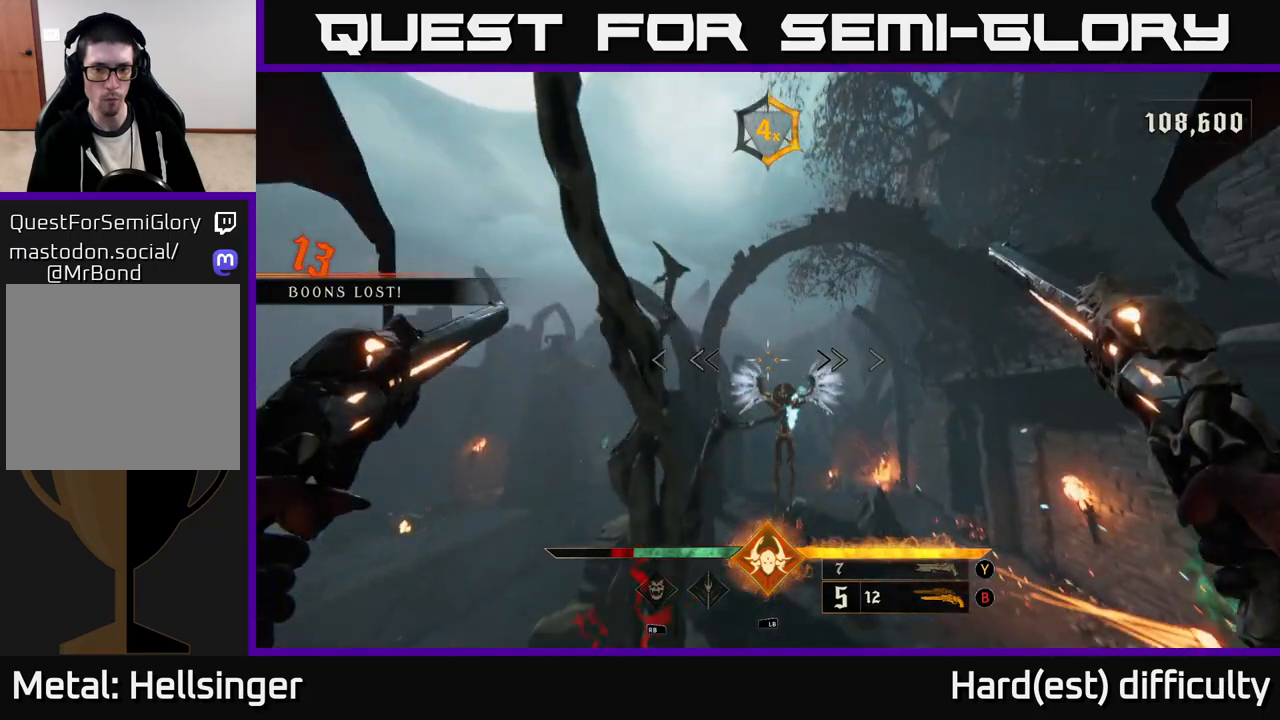
{"buttons": [], "left_stick": "up-right", "right_stick": "center", "events": [[100, "right_stick", "center"], [167, "left_stick", "right"], [167, "right_stick", "down-right"], [233, "right_stick", "center"], [250, "L2", "down"], [300, "A", "down"], [317, "left_stick", "up-right"], [400, "L2", "up"], [417, "A", "up"]]}
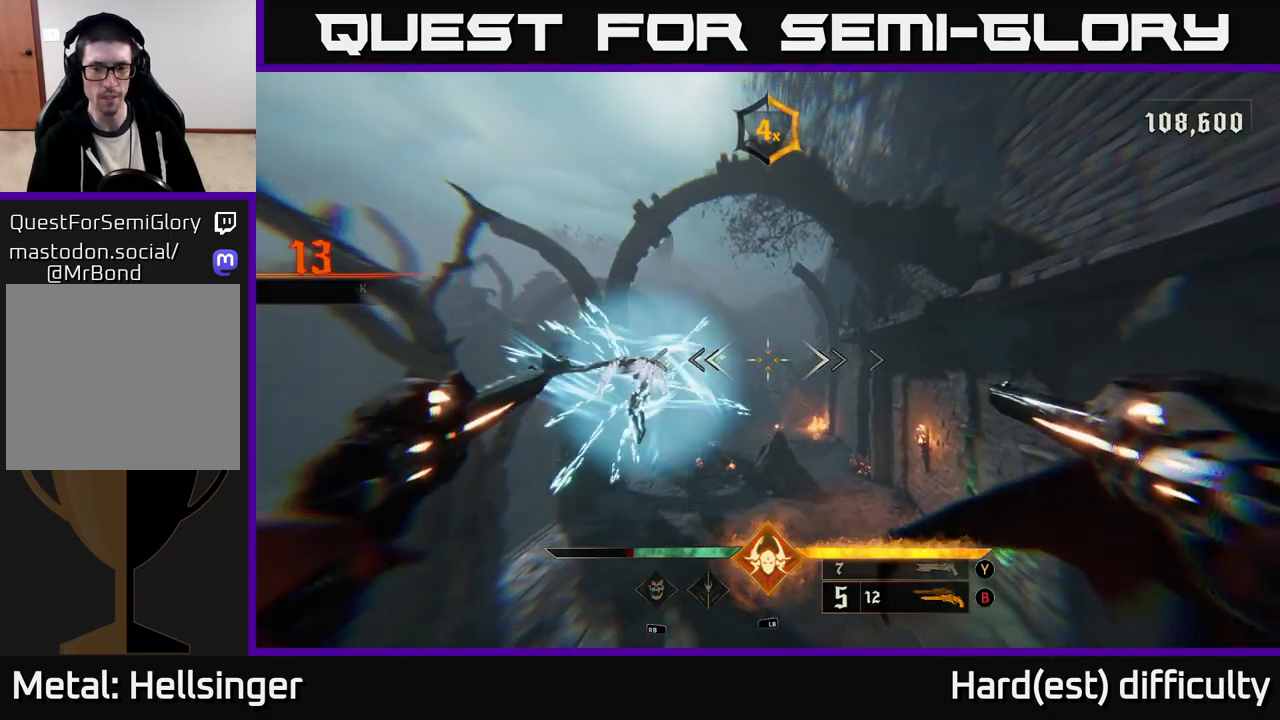
{"buttons": [], "left_stick": "up", "right_stick": "center", "events": [[117, "left_stick", "up"], [150, "right_stick", "down-left"], [367, "right_stick", "center"]]}
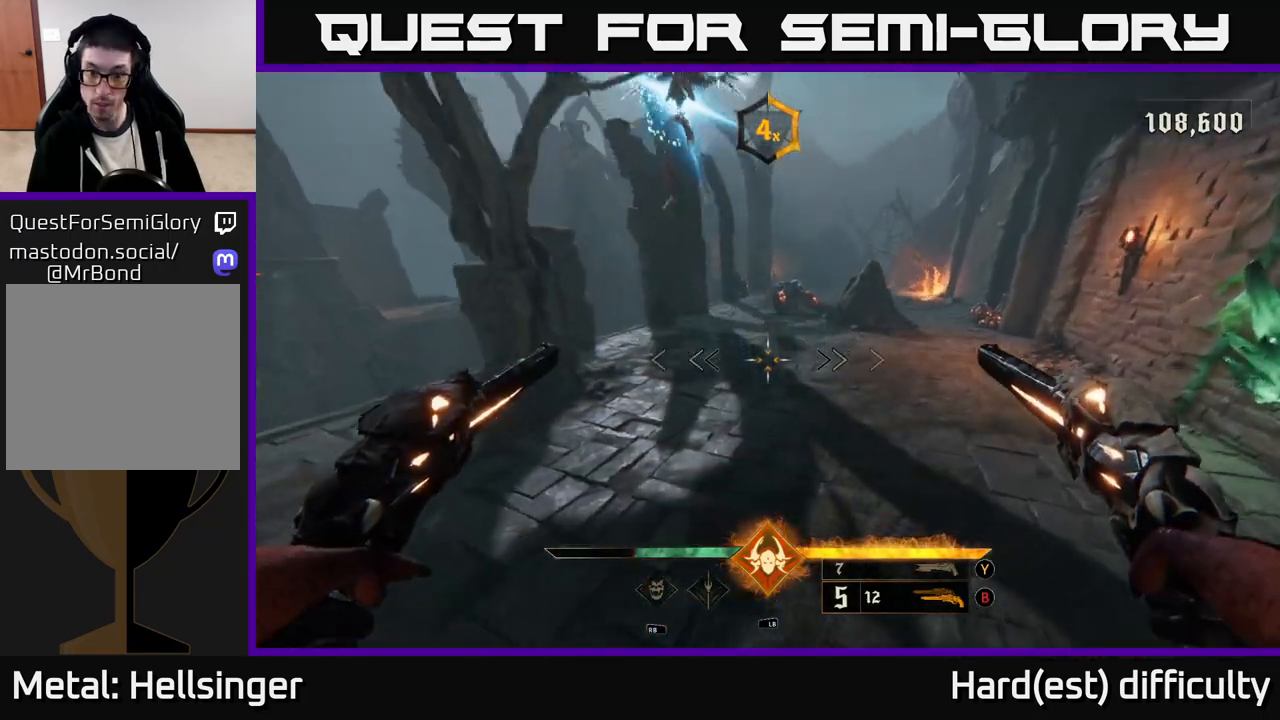
{"buttons": [], "left_stick": "down-right", "right_stick": "center", "events": [[17, "L1", "down"], [83, "left_stick", "down-left"], [133, "L1", "up"], [133, "right_stick", "right"], [233, "L2", "down"], [250, "A", "down"], [250, "right_stick", "center"], [300, "L2", "up"], [367, "A", "up"], [500, "left_stick", "down-right"]]}
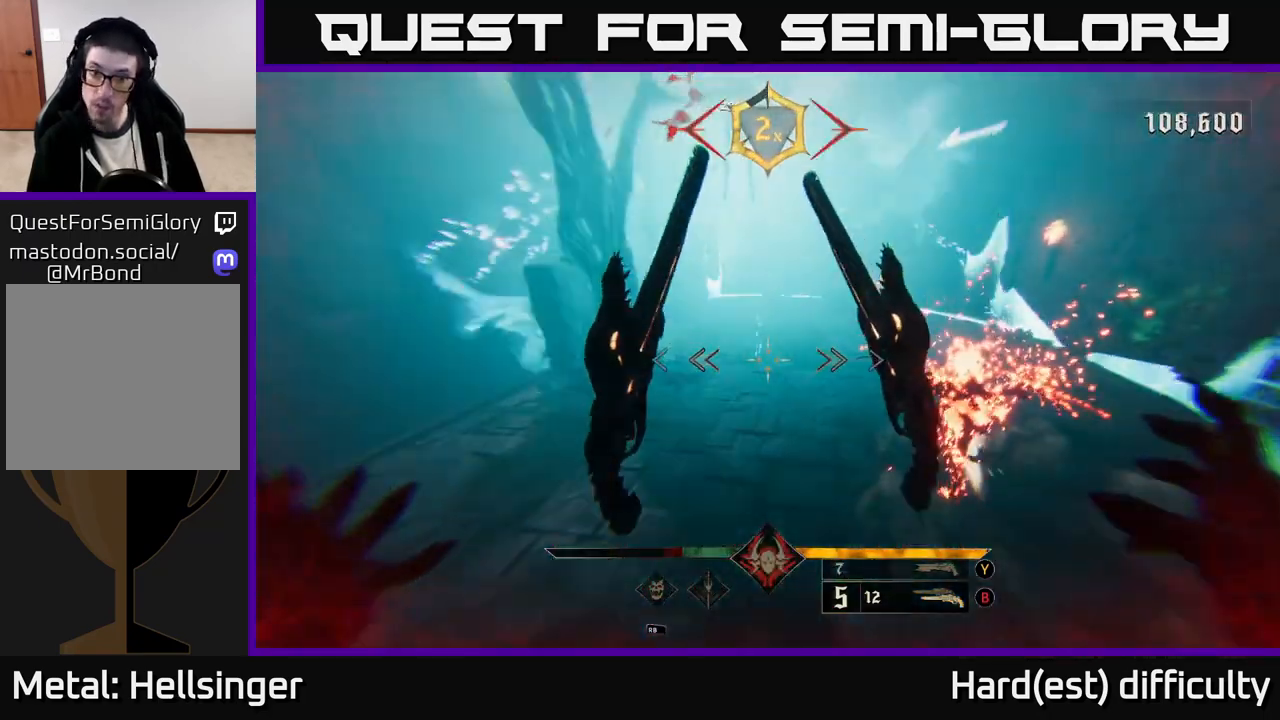
{"buttons": [], "left_stick": "down", "right_stick": "center", "events": [[167, "right_stick", "up"], [267, "left_stick", "center"], [400, "left_stick", "down-right"], [433, "right_stick", "center"], [483, "left_stick", "down"]]}
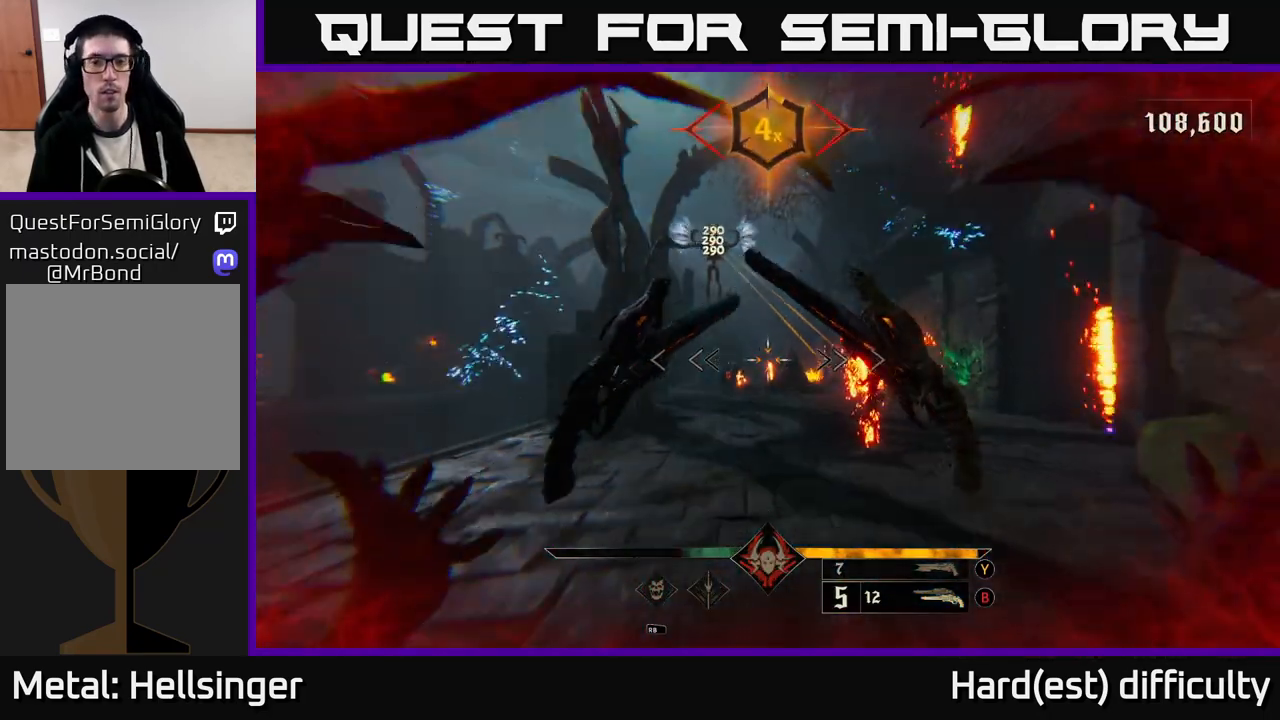
{"buttons": ["L2"], "left_stick": "down-left", "right_stick": "center", "events": [[17, "X", "down"], [17, "left_stick", "down-left"], [100, "X", "up"], [467, "L2", "down"]]}
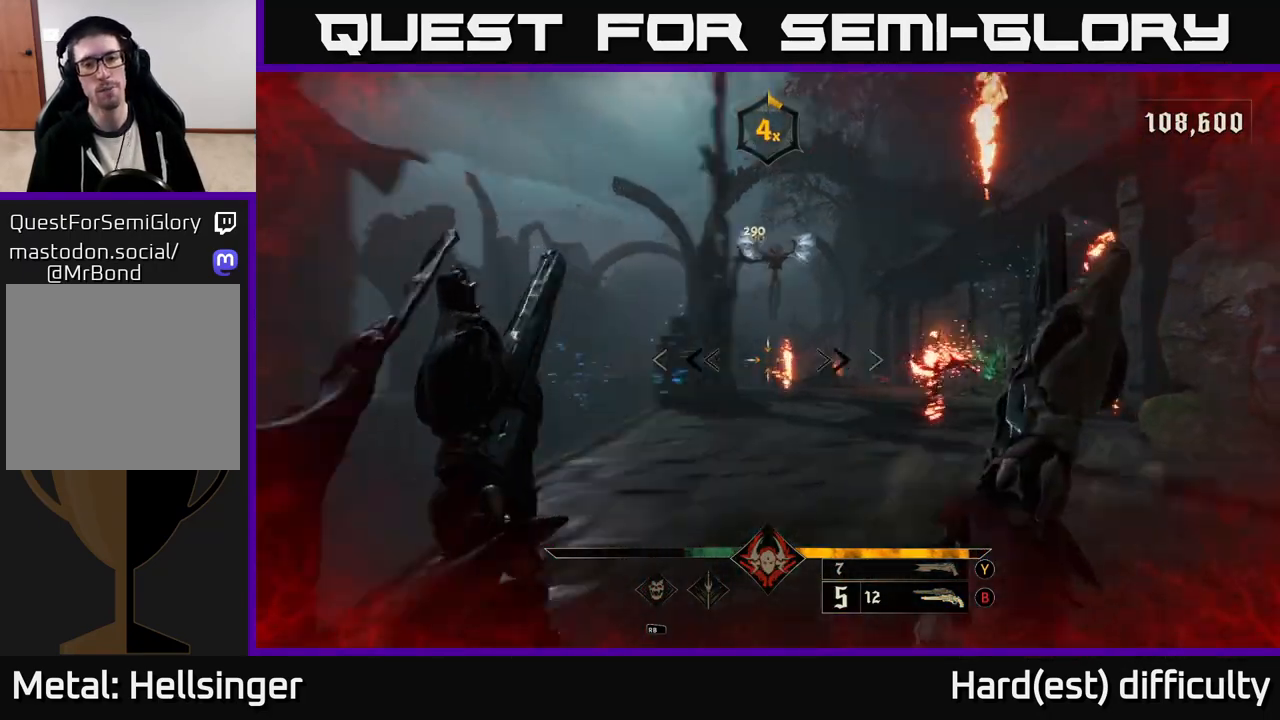
{"buttons": [], "left_stick": "left", "right_stick": "center", "events": [[67, "L2", "up"], [217, "X", "down"], [317, "X", "up"], [467, "left_stick", "left"]]}
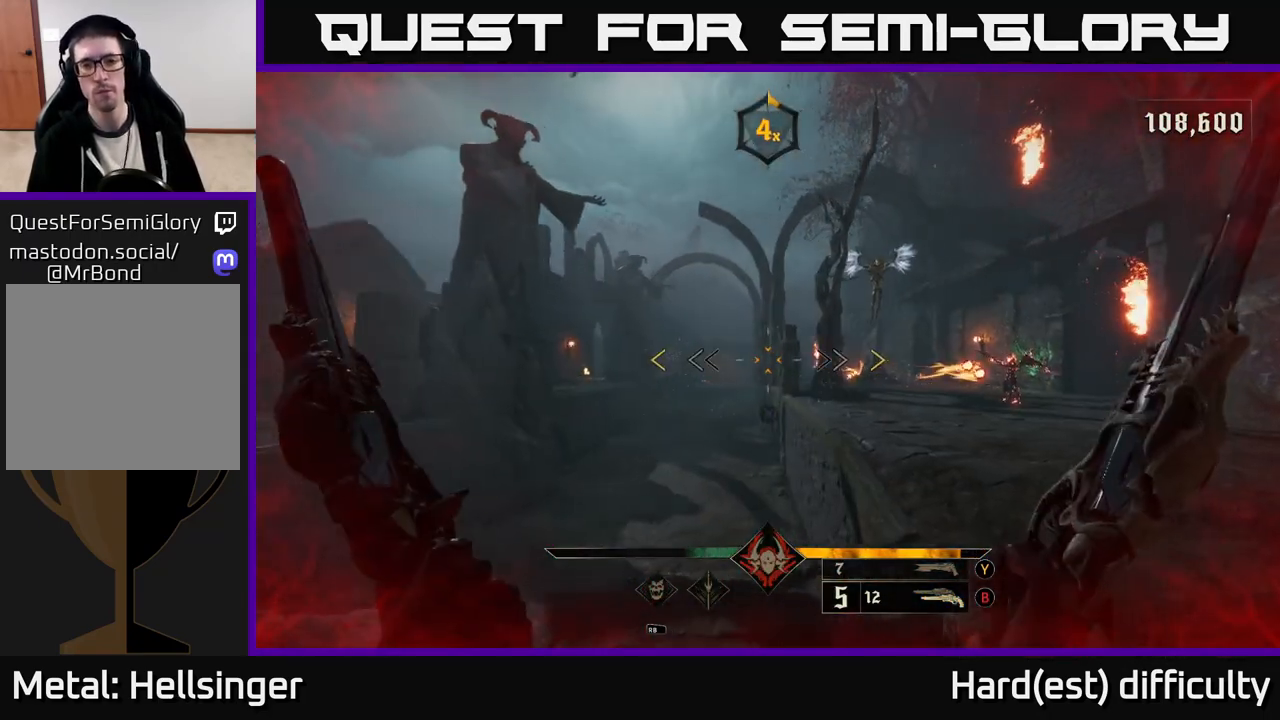
{"buttons": ["A"], "left_stick": "up-right", "right_stick": "center", "events": [[233, "left_stick", "center"], [267, "A", "down"], [300, "left_stick", "right"], [417, "A", "up"], [417, "left_stick", "up-right"], [467, "A", "down"]]}